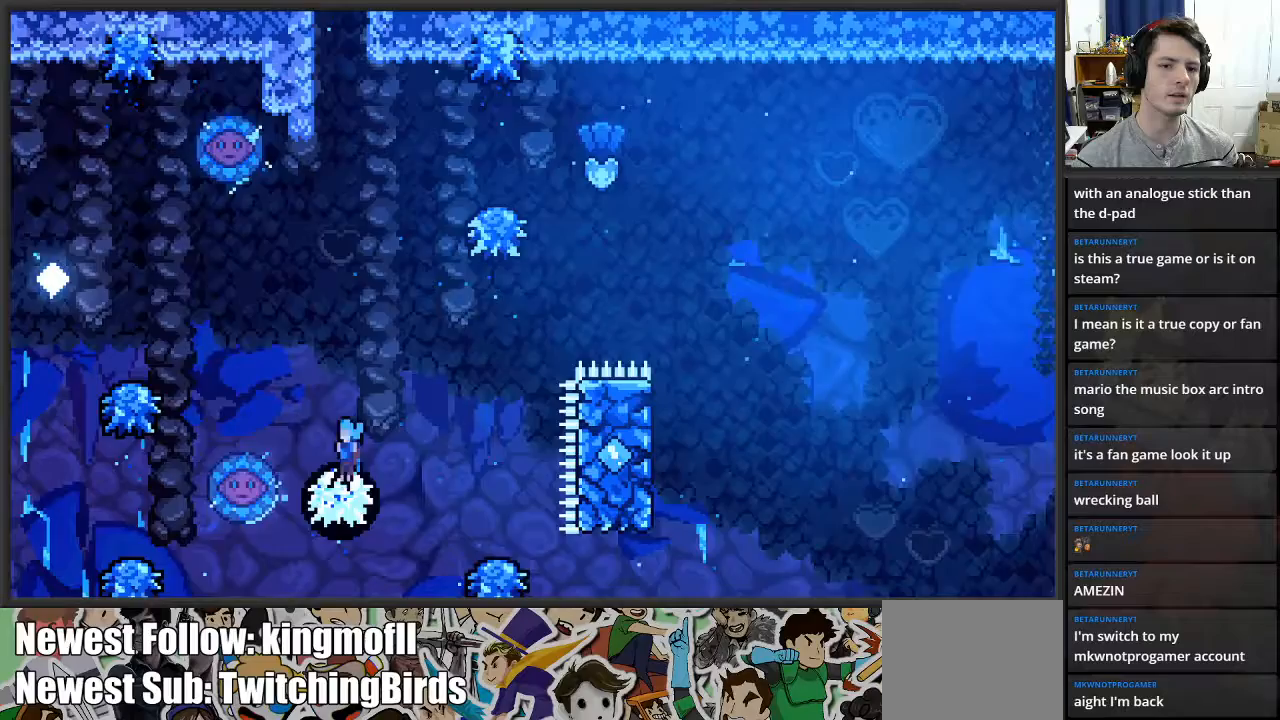
Gameplay with a controller (Xbox layout); each line is a JSON object with the inputs held at the frame after it. "events" lists button and stick changes between this image and that frame as [ms after this image, input, new state], when the widget could be followed in between.
{"buttons": [], "left_stick": "left", "right_stick": "center", "events": [[17, "left_stick", "center"], [150, "left_stick", "left"], [333, "A", "up"]]}
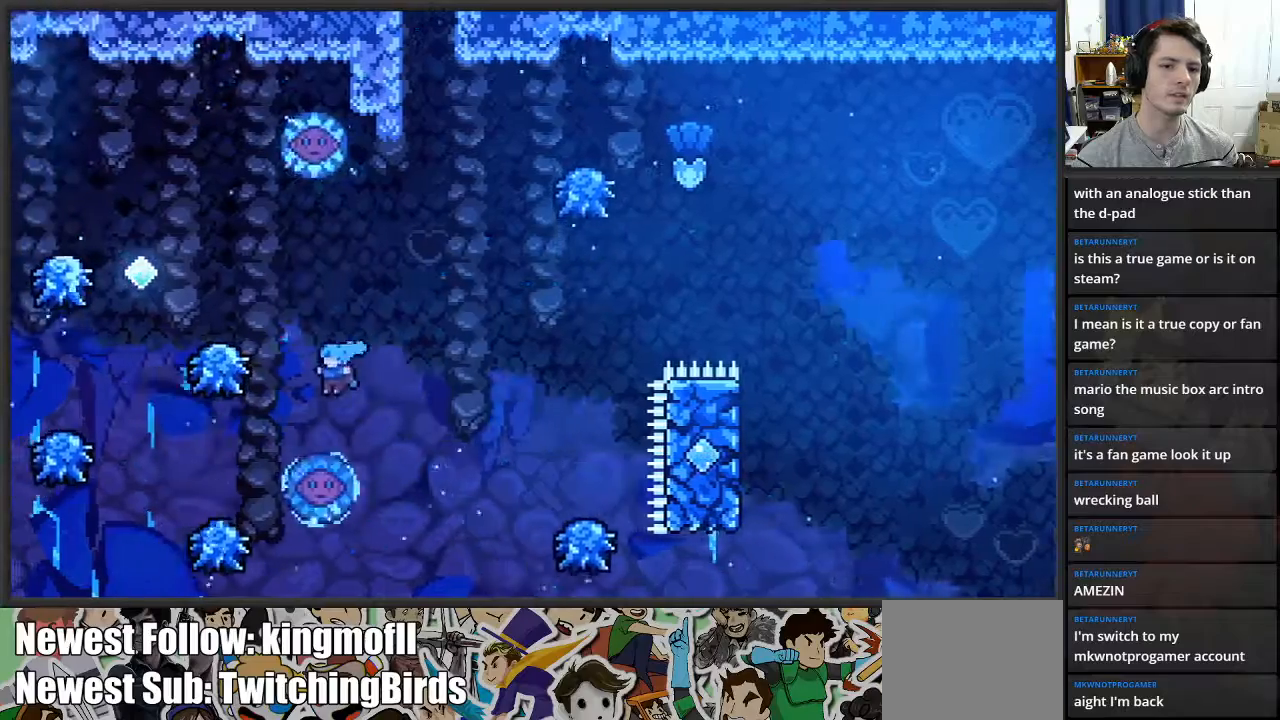
{"buttons": ["A"], "left_stick": "left", "right_stick": "center", "events": [[67, "left_stick", "center"], [133, "A", "down"], [483, "left_stick", "left"]]}
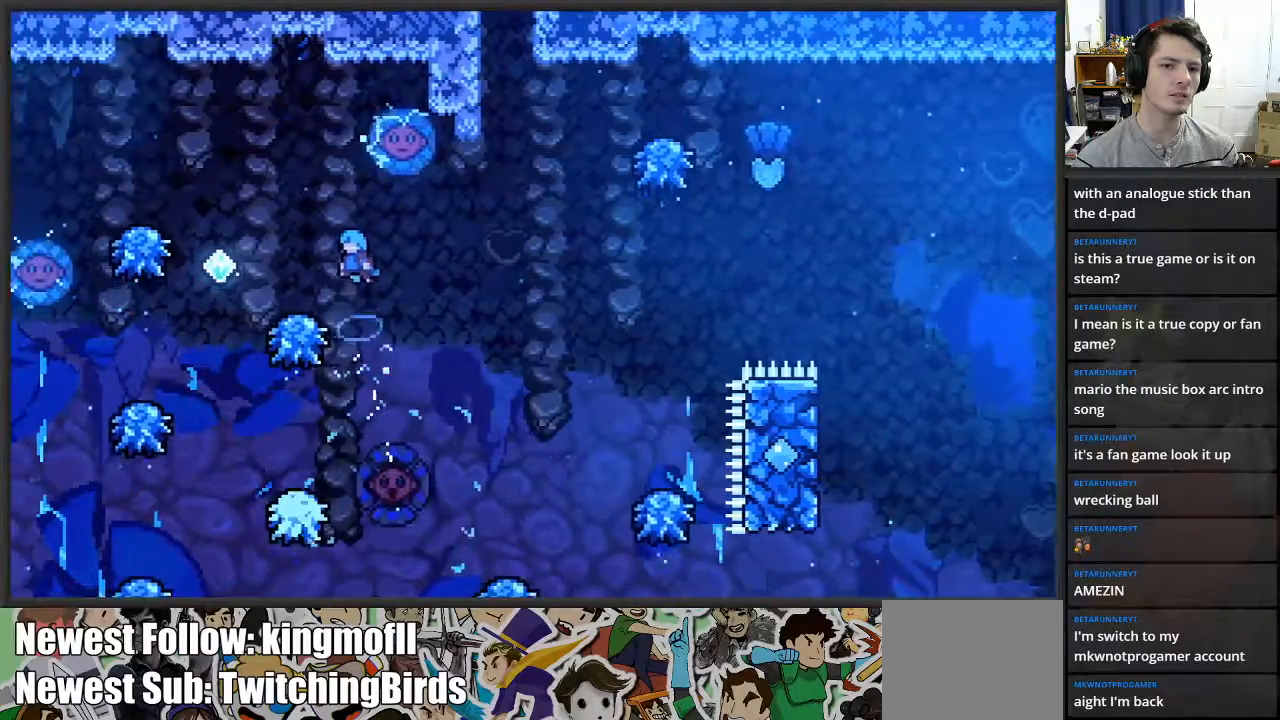
{"buttons": [], "left_stick": "left", "right_stick": "center", "events": [[167, "A", "up"], [250, "left_stick", "center"], [317, "A", "down"], [367, "left_stick", "left"], [467, "A", "up"]]}
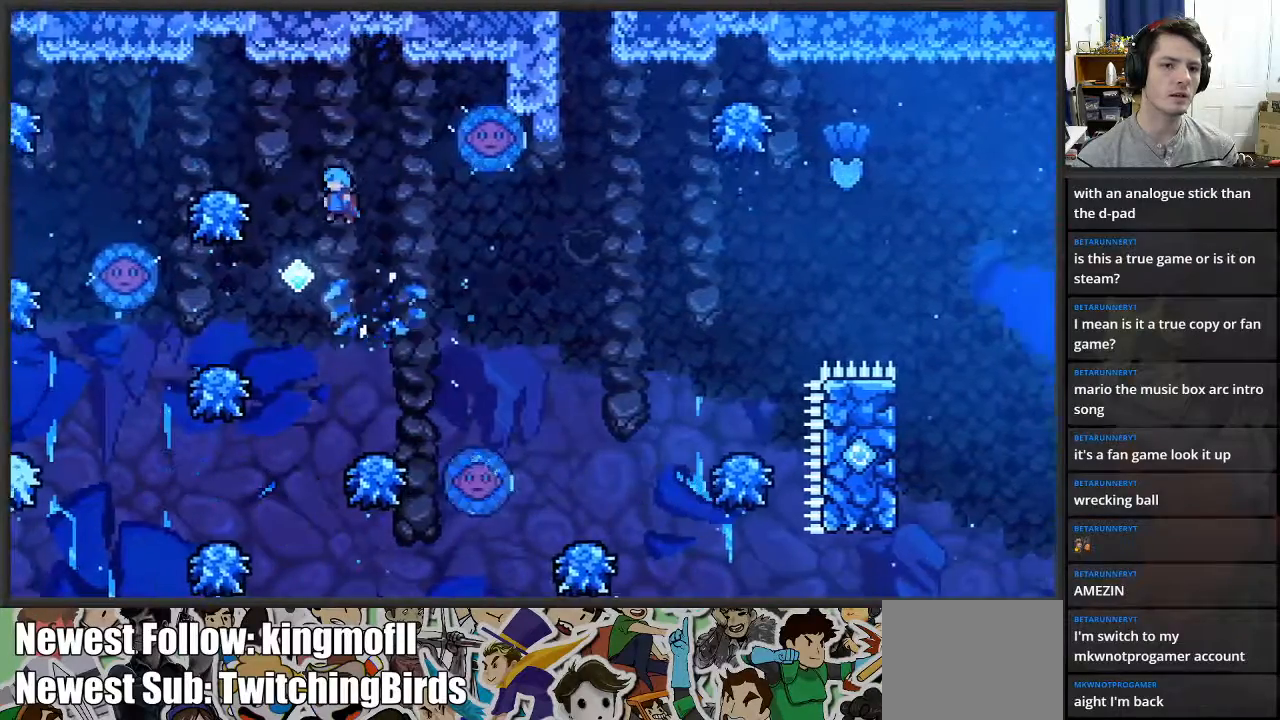
{"buttons": [], "left_stick": "right", "right_stick": "center", "events": [[83, "left_stick", "center"], [250, "left_stick", "right"]]}
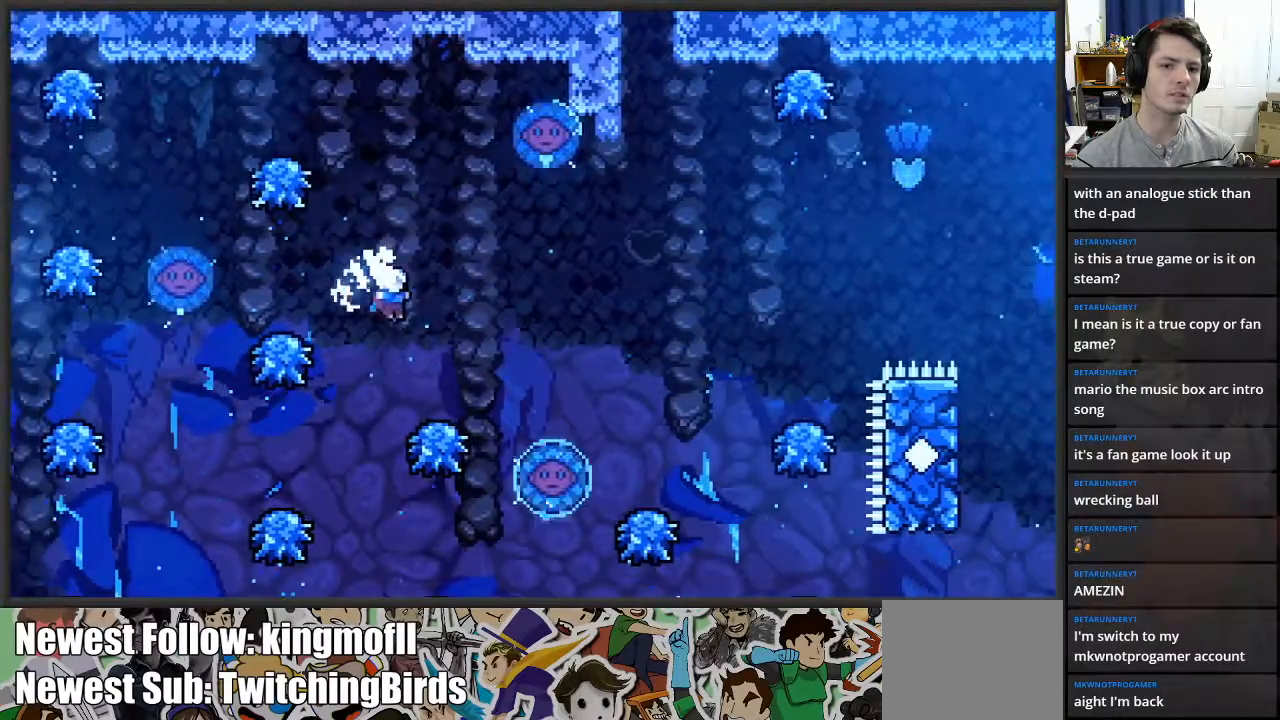
{"buttons": ["A"], "left_stick": "right", "right_stick": "center", "events": [[150, "A", "down"], [233, "left_stick", "center"], [400, "left_stick", "right"]]}
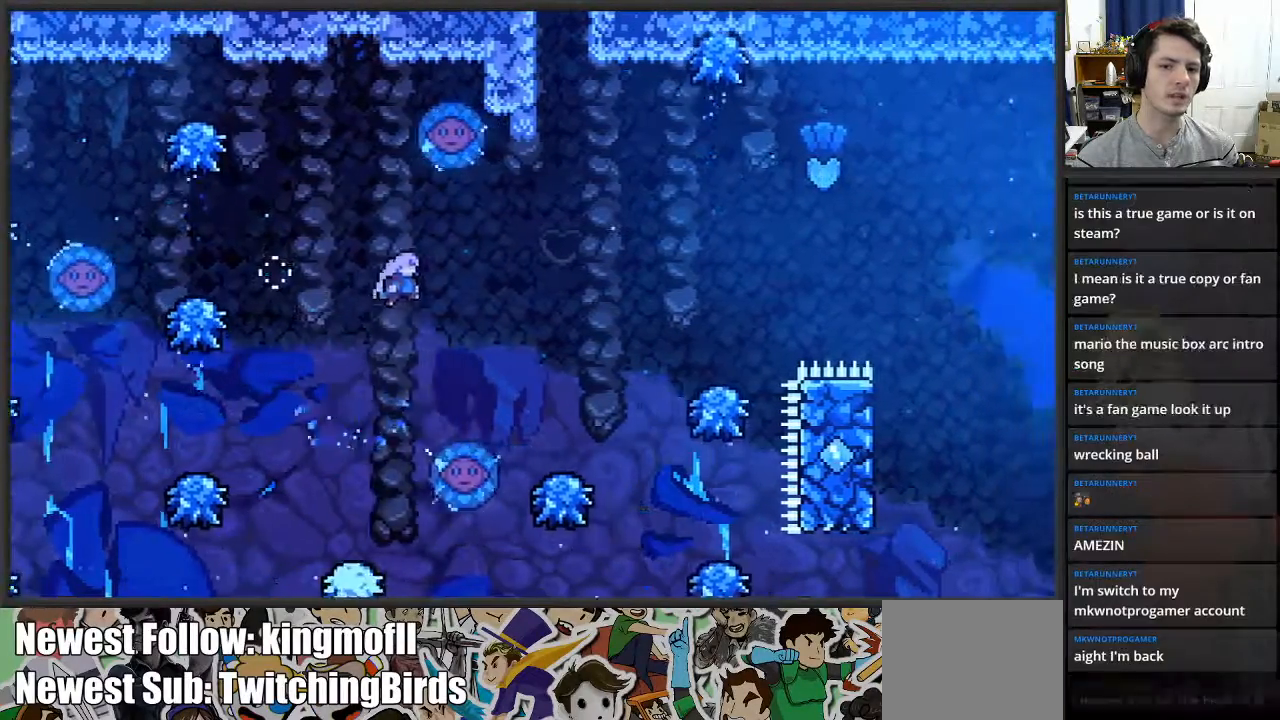
{"buttons": ["A"], "left_stick": "center", "right_stick": "center", "events": [[17, "left_stick", "center"], [33, "A", "up"], [450, "A", "down"]]}
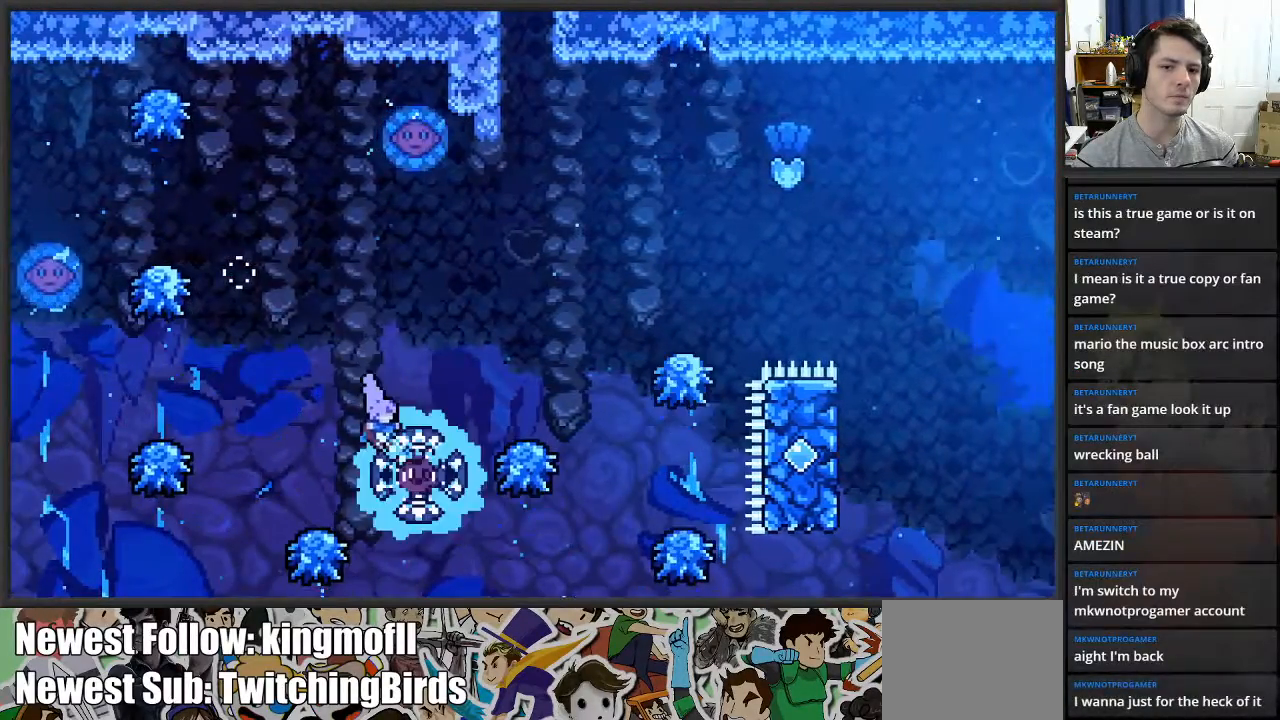
{"buttons": [], "left_stick": "right", "right_stick": "center", "events": [[217, "A", "up"], [333, "left_stick", "right"]]}
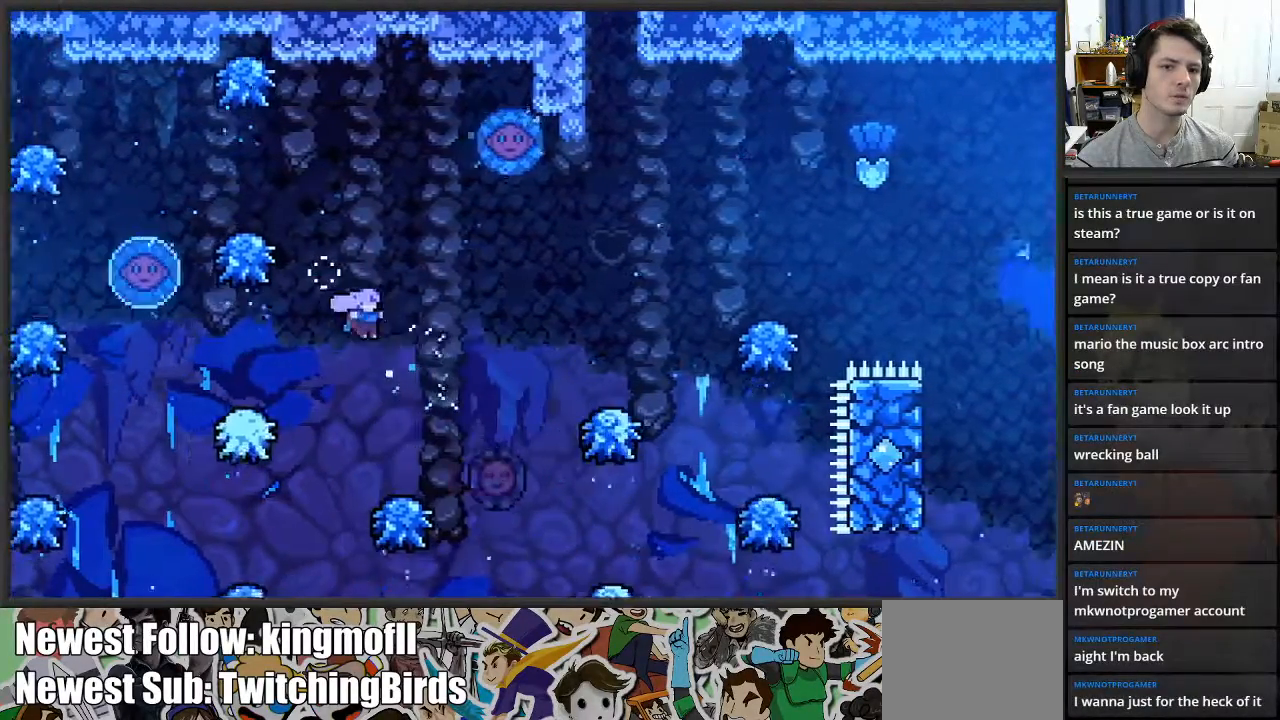
{"buttons": ["A"], "left_stick": "center", "right_stick": "center", "events": [[133, "left_stick", "center"], [200, "A", "down"]]}
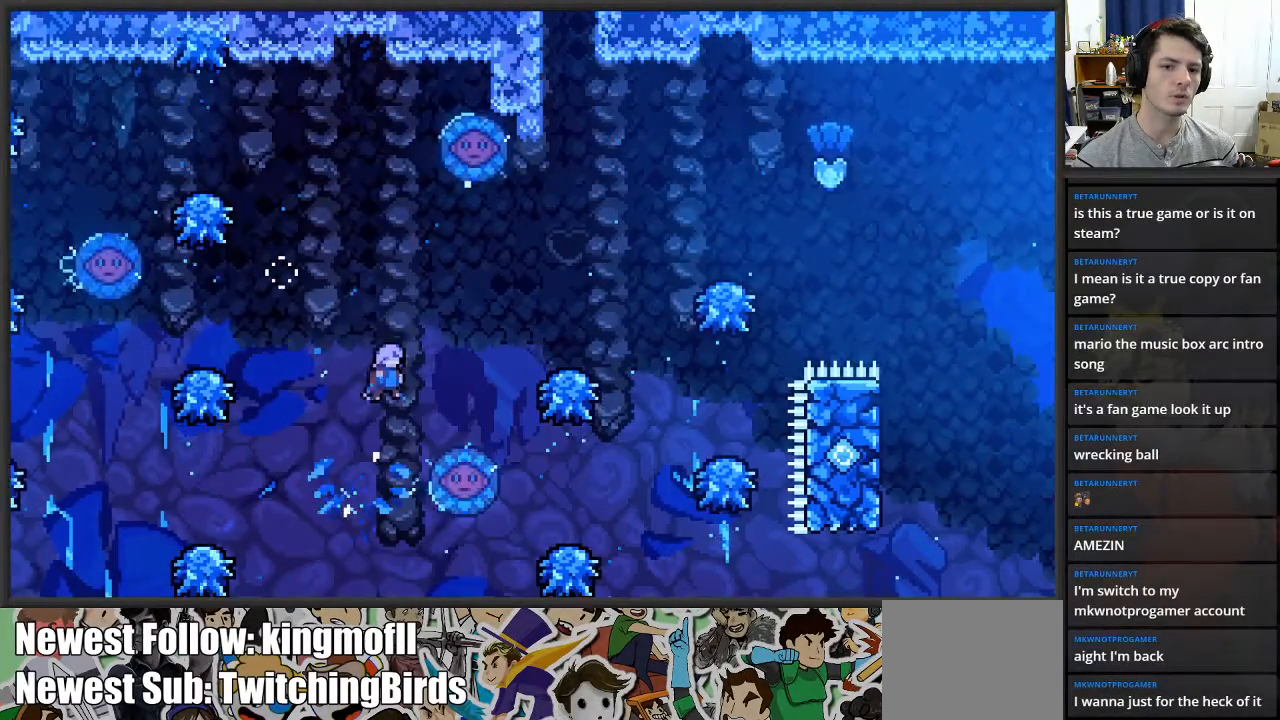
{"buttons": [], "left_stick": "center", "right_stick": "center", "events": [[100, "left_stick", "right"], [250, "A", "up"], [367, "left_stick", "center"]]}
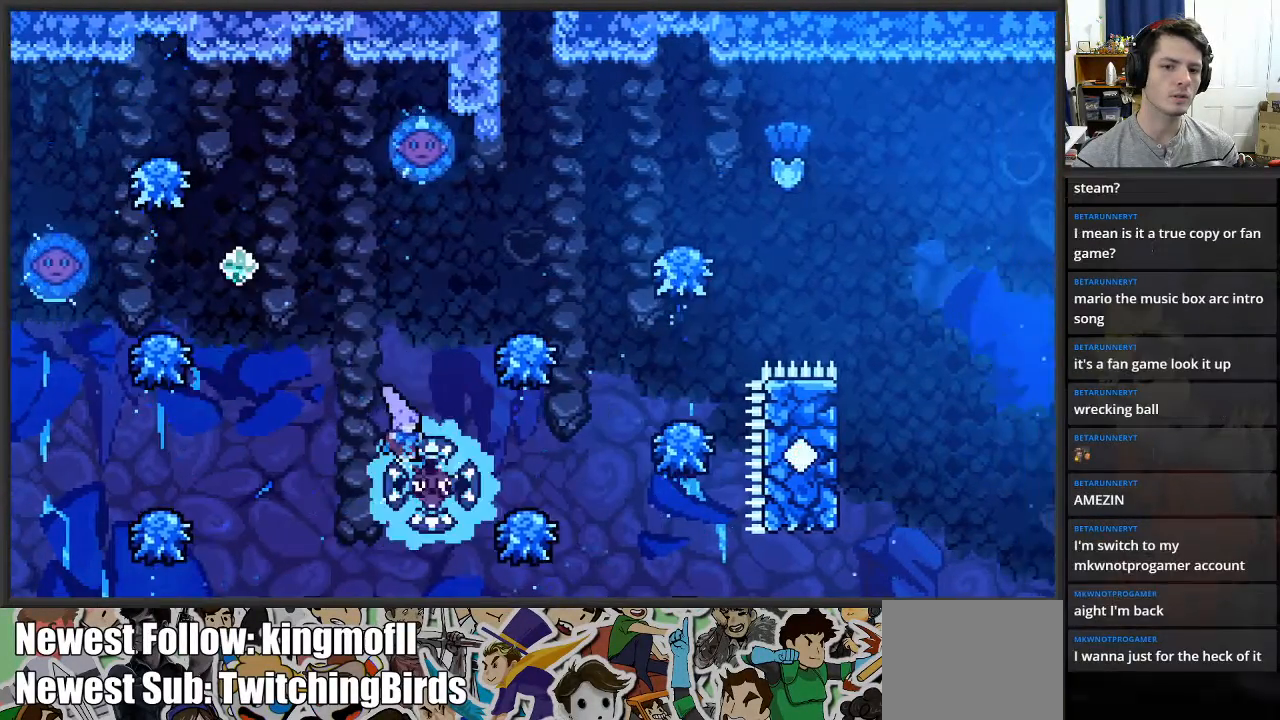
{"buttons": ["A"], "left_stick": "right", "right_stick": "center", "events": [[17, "A", "down"], [233, "left_stick", "right"]]}
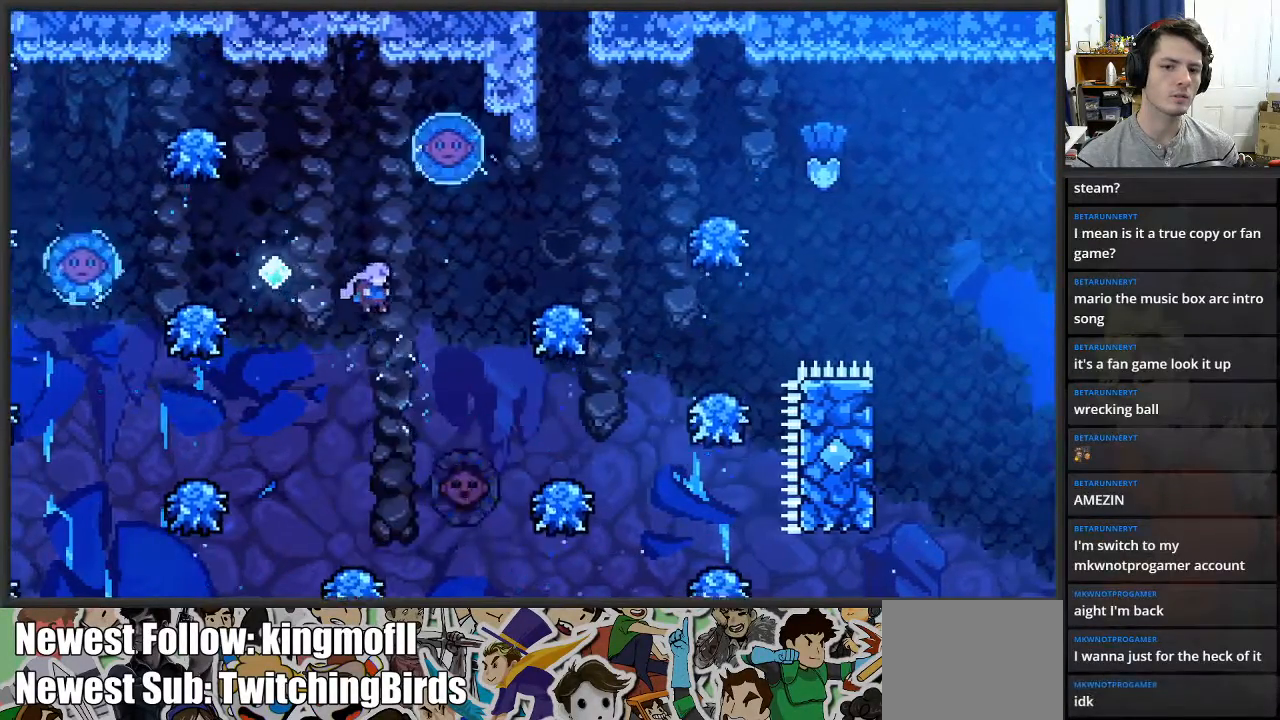
{"buttons": ["A"], "left_stick": "center", "right_stick": "center", "events": [[17, "A", "up"], [150, "left_stick", "center"], [433, "A", "down"]]}
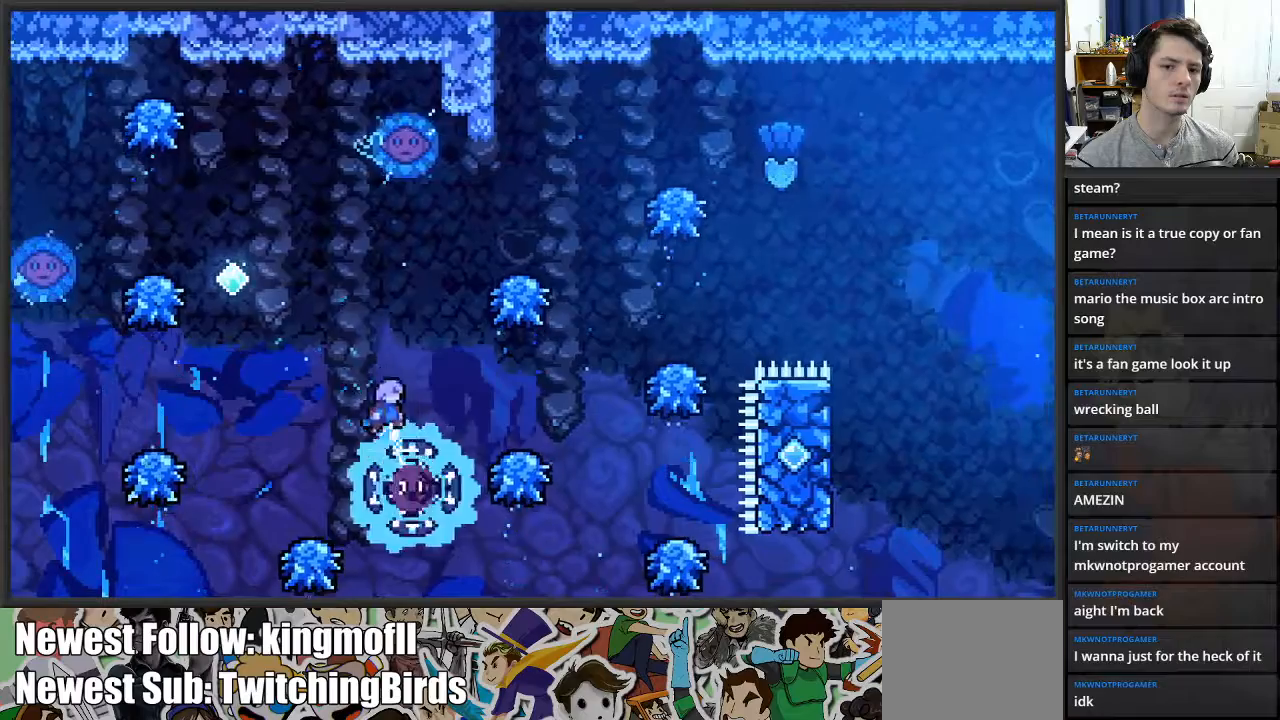
{"buttons": [], "left_stick": "center", "right_stick": "center", "events": [[33, "left_stick", "up-right"], [150, "left_stick", "up"], [283, "left_stick", "up-right"], [350, "A", "up"], [467, "left_stick", "center"]]}
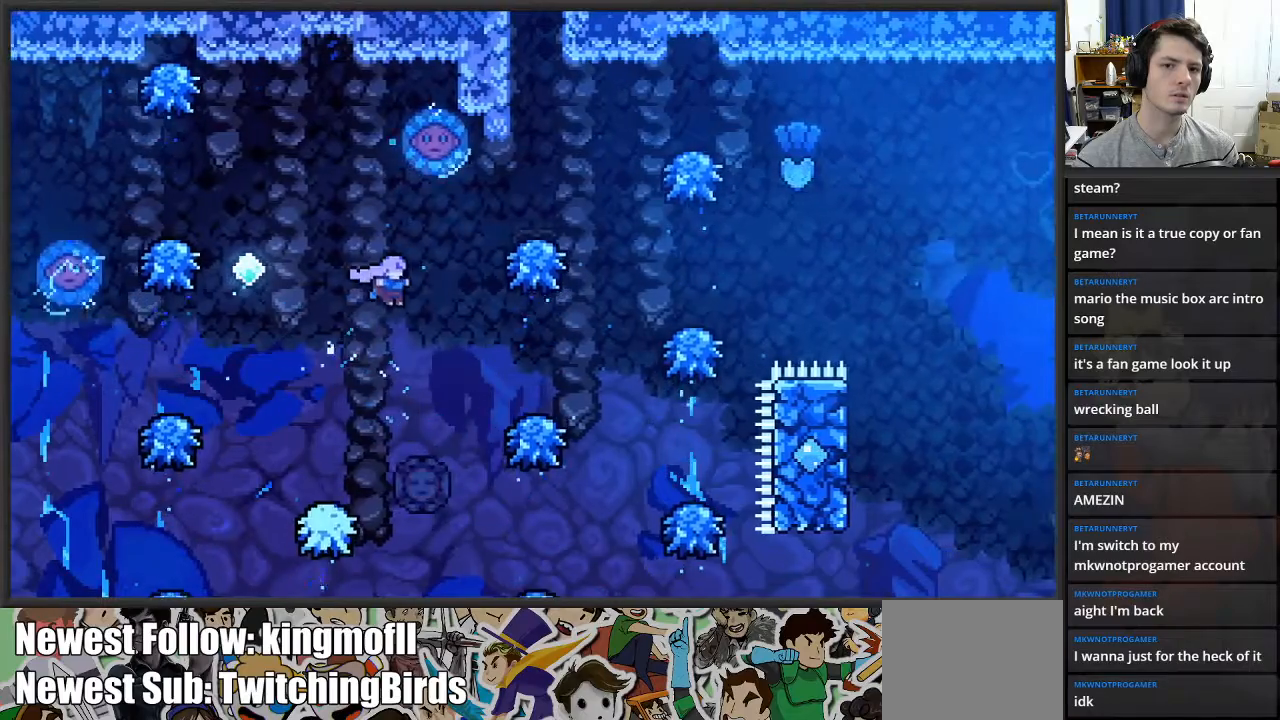
{"buttons": ["A"], "left_stick": "center", "right_stick": "center", "events": [[67, "left_stick", "right"], [233, "left_stick", "center"], [333, "A", "down"]]}
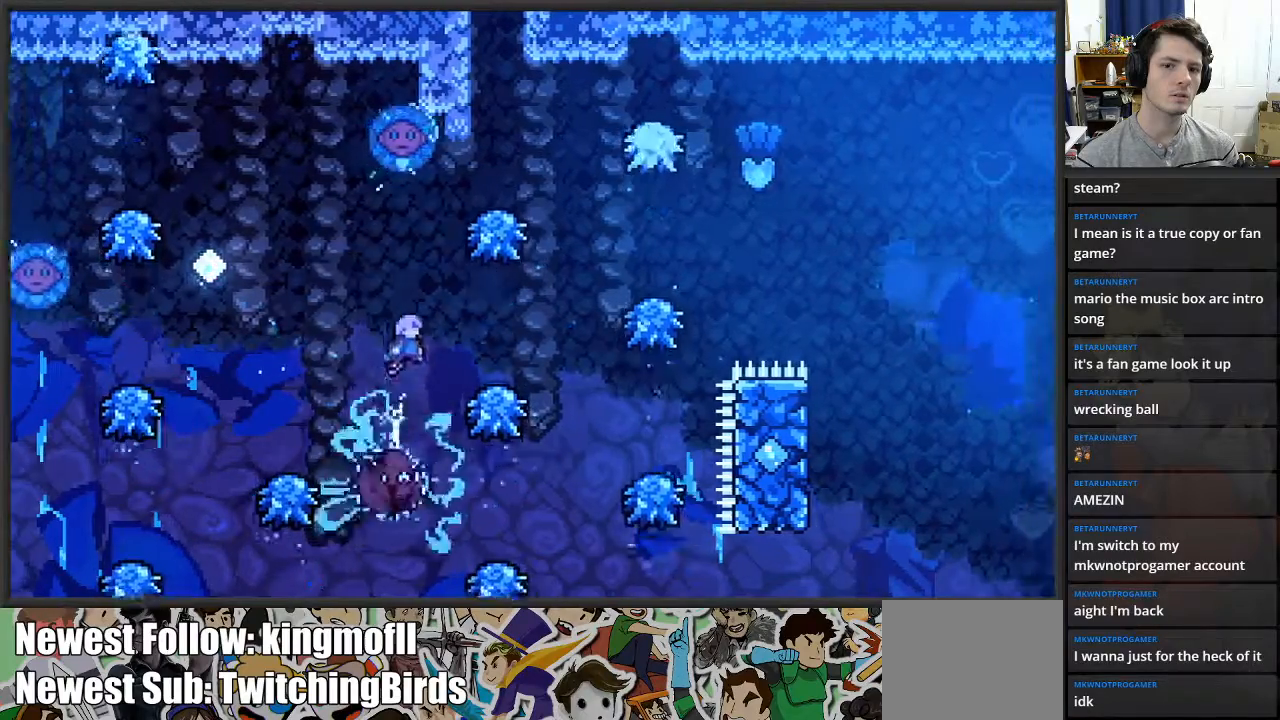
{"buttons": [], "left_stick": "center", "right_stick": "center", "events": [[67, "left_stick", "right"], [233, "A", "up"], [417, "left_stick", "center"]]}
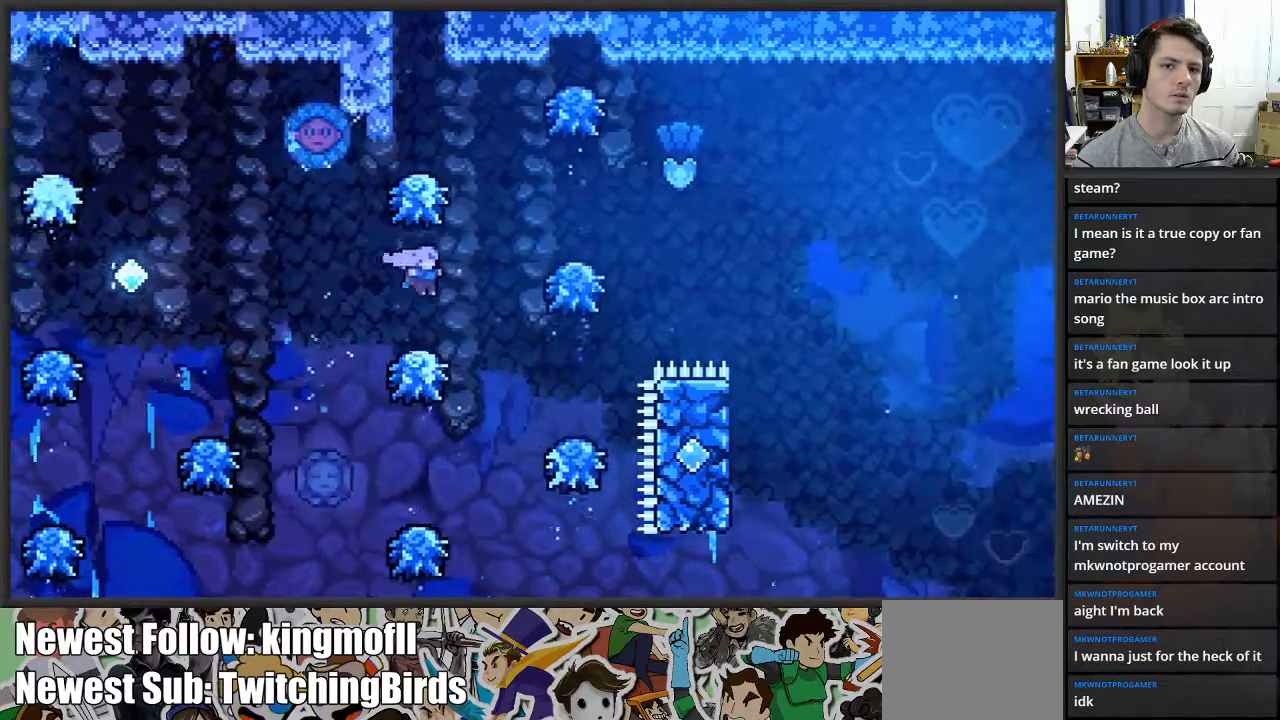
{"buttons": ["X"], "left_stick": "up", "right_stick": "center", "events": [[83, "left_stick", "right"], [117, "A", "down"], [317, "left_stick", "up"], [333, "A", "up"], [417, "X", "down"]]}
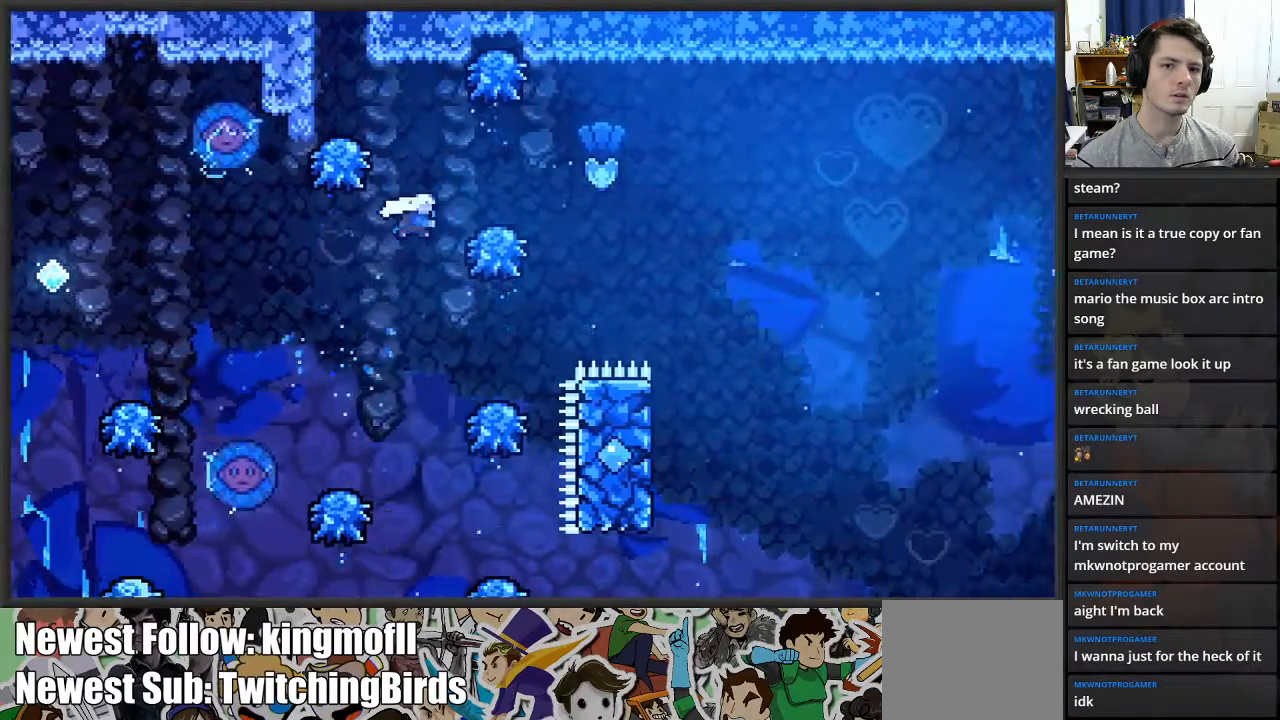
{"buttons": ["A"], "left_stick": "left", "right_stick": "center", "events": [[100, "left_stick", "left"], [317, "X", "up"], [483, "A", "down"]]}
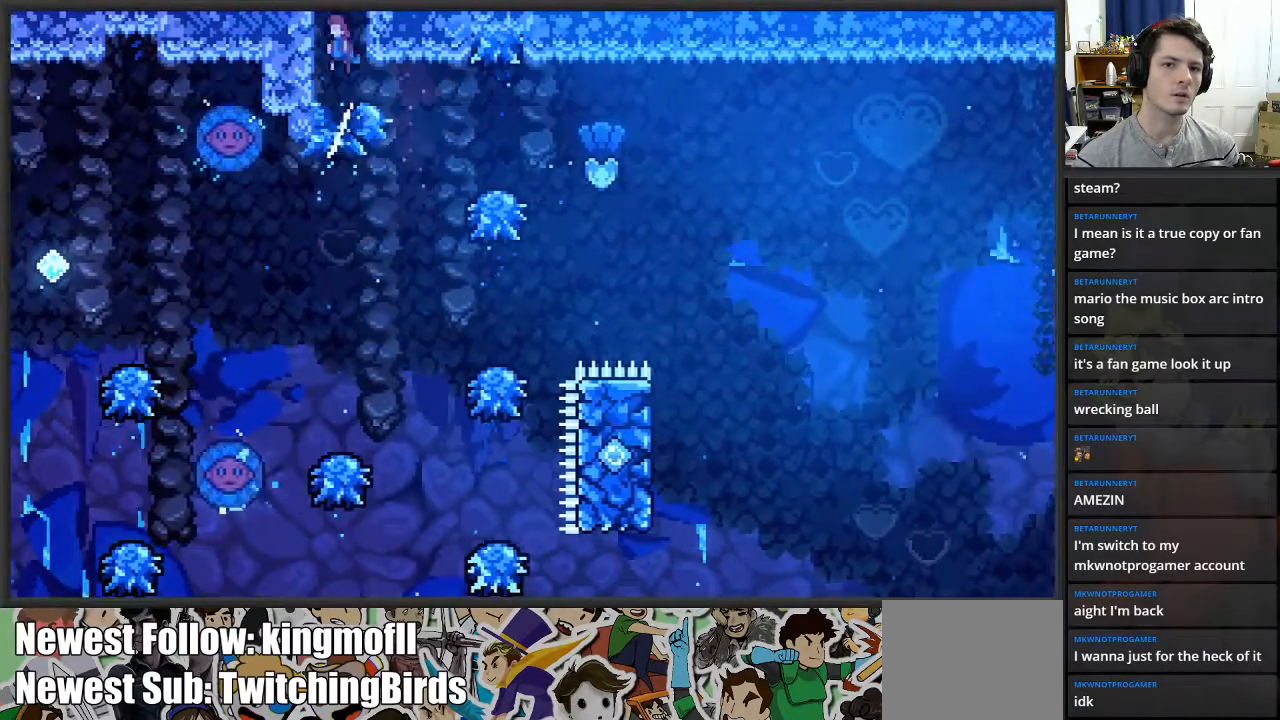
{"buttons": [], "left_stick": "up", "right_stick": "center", "events": [[133, "left_stick", "up"], [283, "A", "up"], [333, "X", "down"], [500, "X", "up"]]}
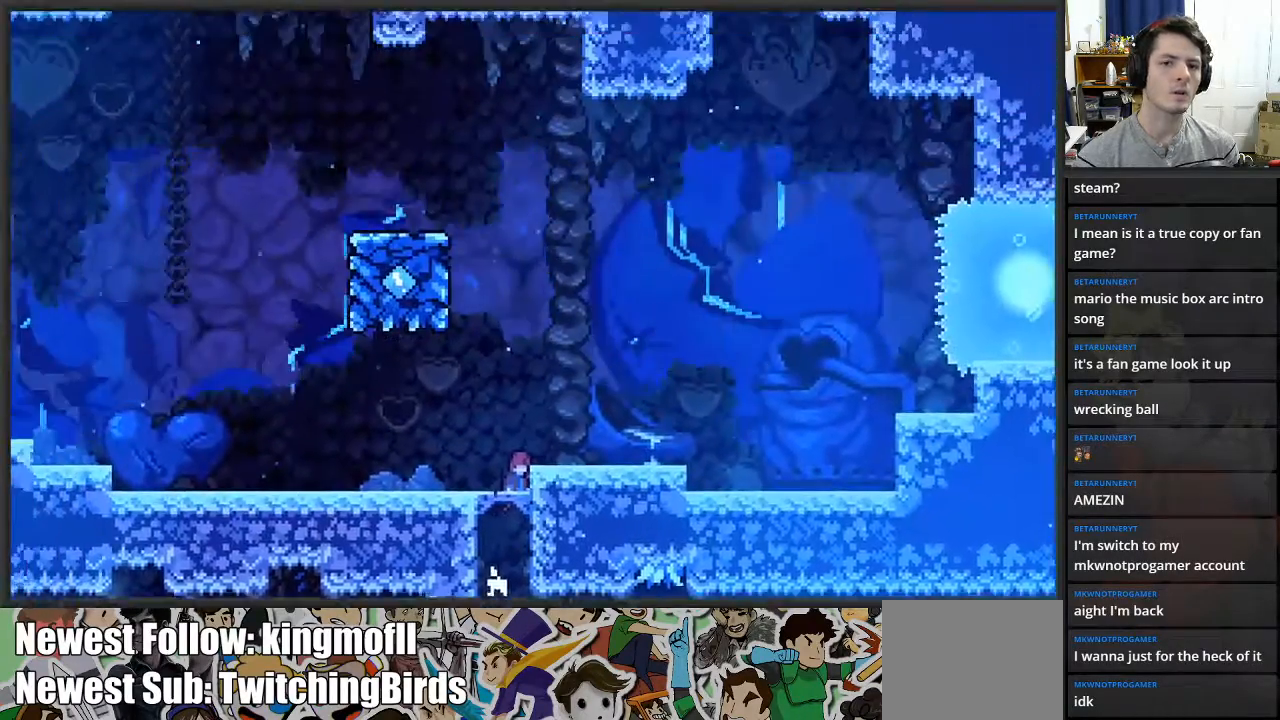
{"buttons": [], "left_stick": "up-left", "right_stick": "center", "events": [[383, "left_stick", "up-left"]]}
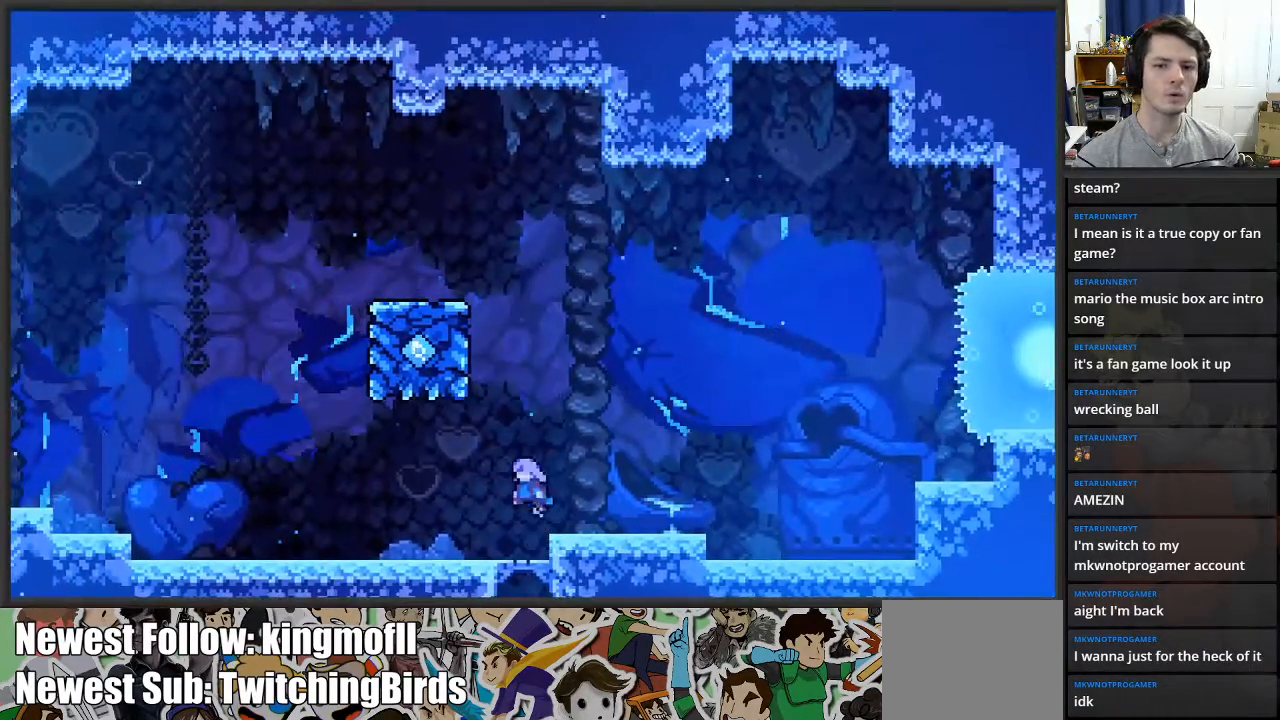
{"buttons": [], "left_stick": "center", "right_stick": "center", "events": [[100, "left_stick", "center"]]}
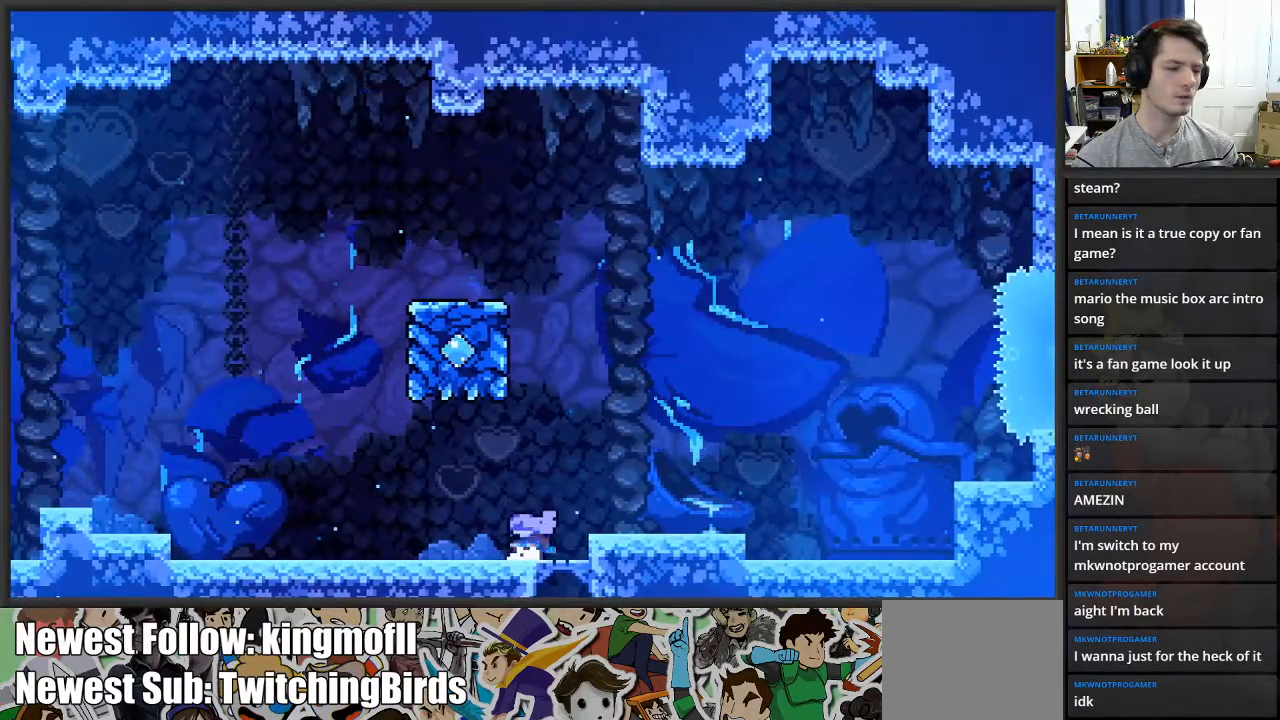
{"buttons": [], "left_stick": "center", "right_stick": "center", "events": []}
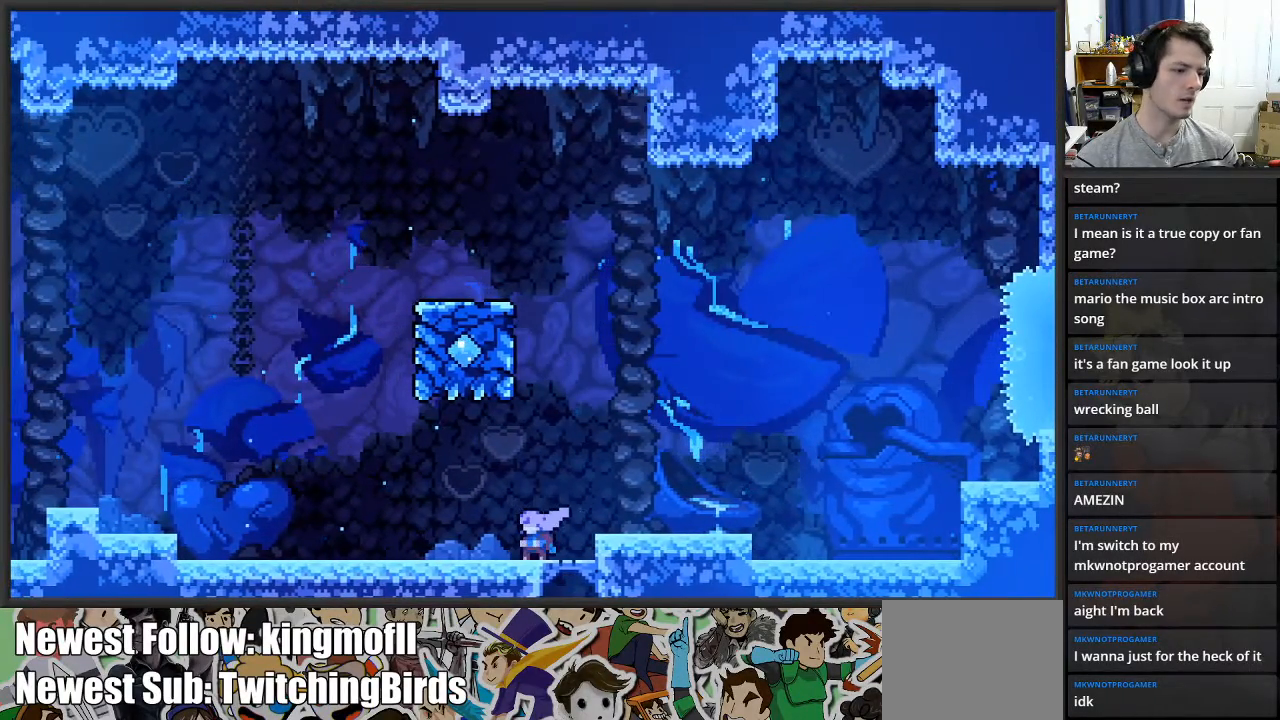
{"buttons": [], "left_stick": "center", "right_stick": "center", "events": []}
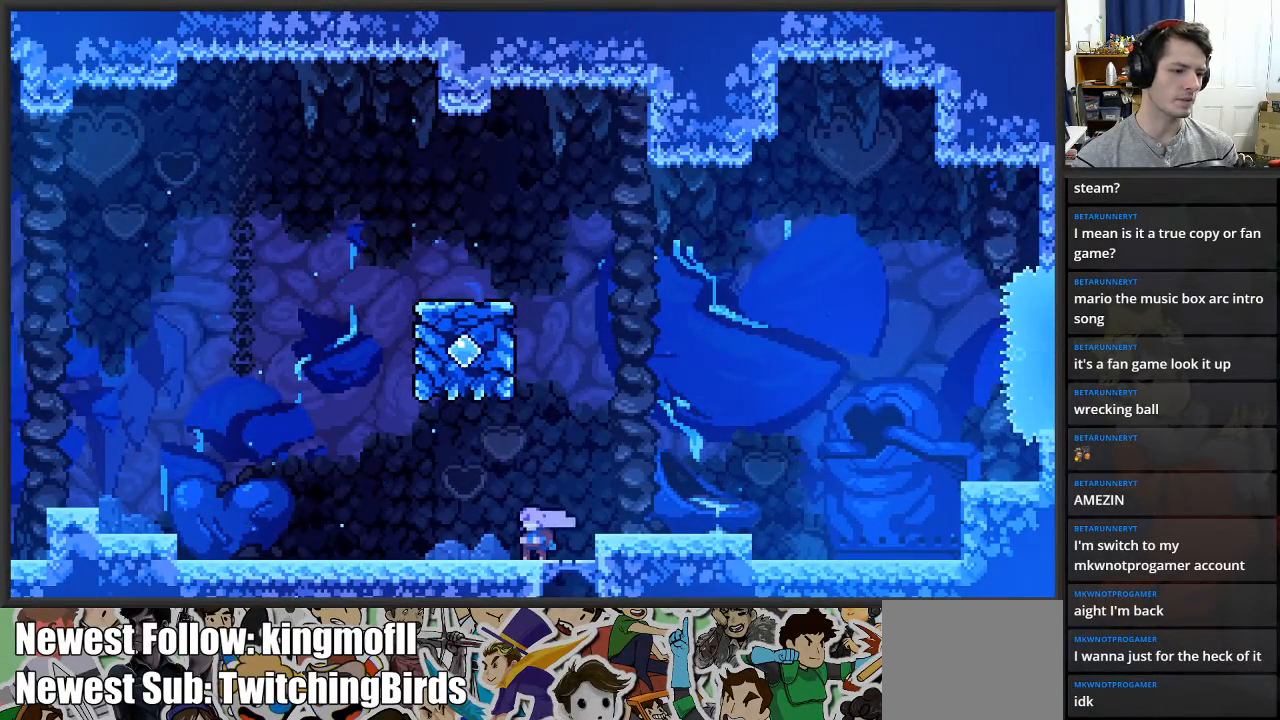
{"buttons": [], "left_stick": "left", "right_stick": "center", "events": [[200, "left_stick", "left"]]}
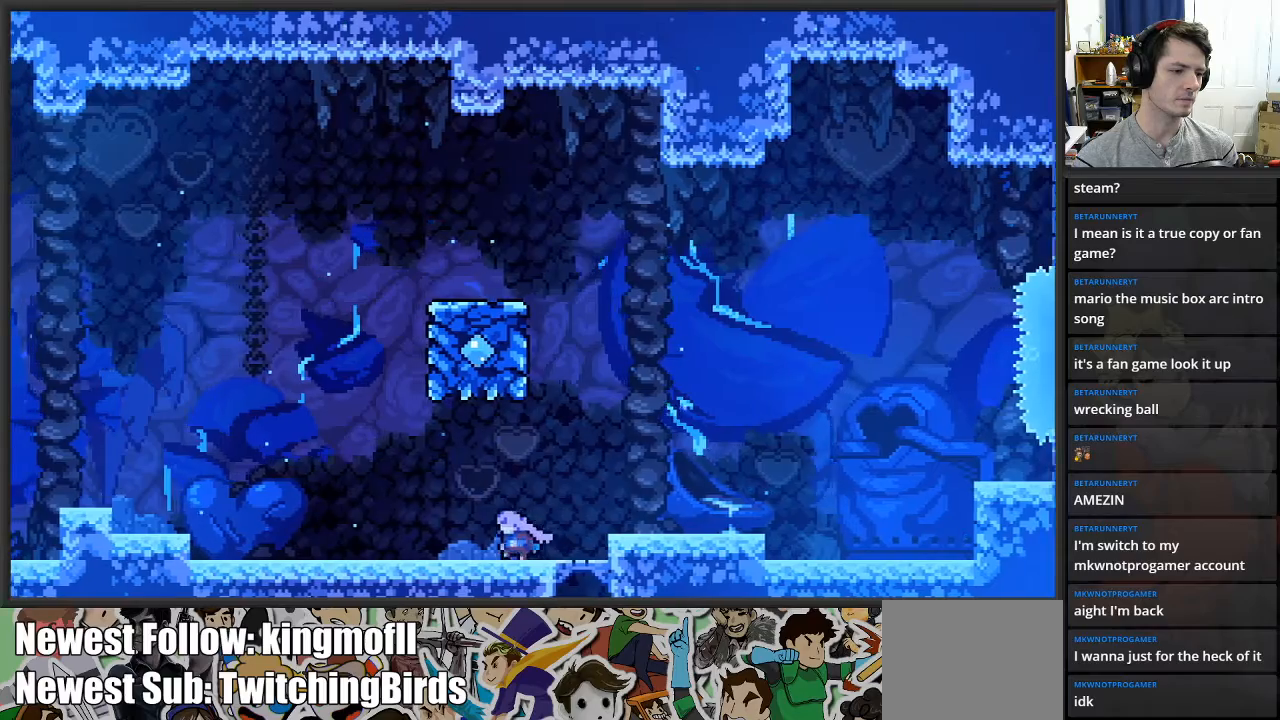
{"buttons": [], "left_stick": "left", "right_stick": "center", "events": []}
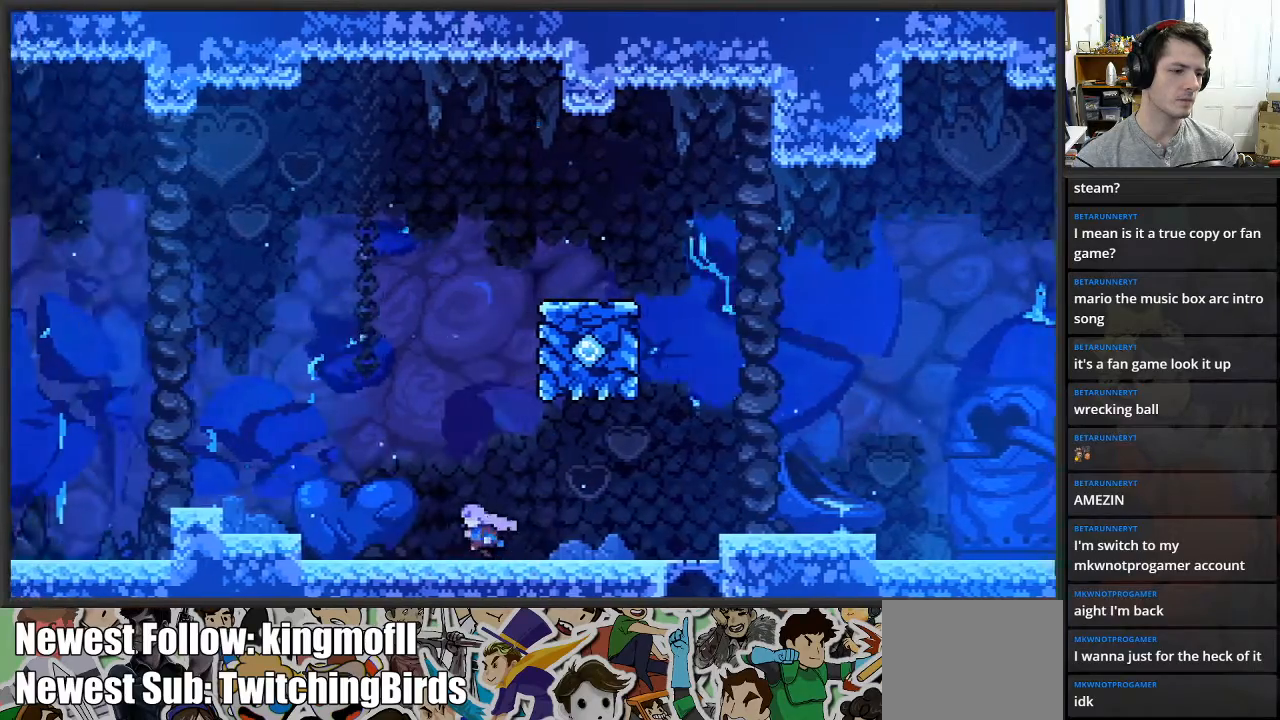
{"buttons": ["A"], "left_stick": "left", "right_stick": "center", "events": [[367, "A", "down"]]}
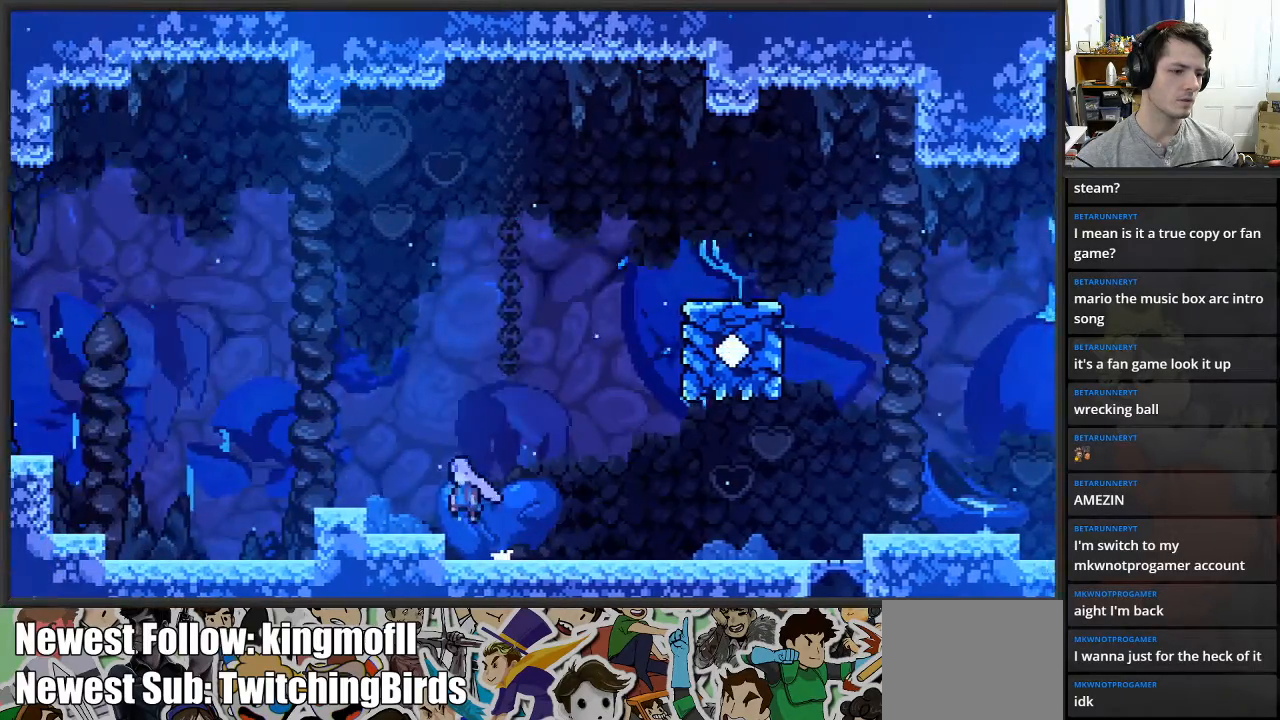
{"buttons": [], "left_stick": "center", "right_stick": "center", "events": [[100, "A", "up"], [167, "left_stick", "center"]]}
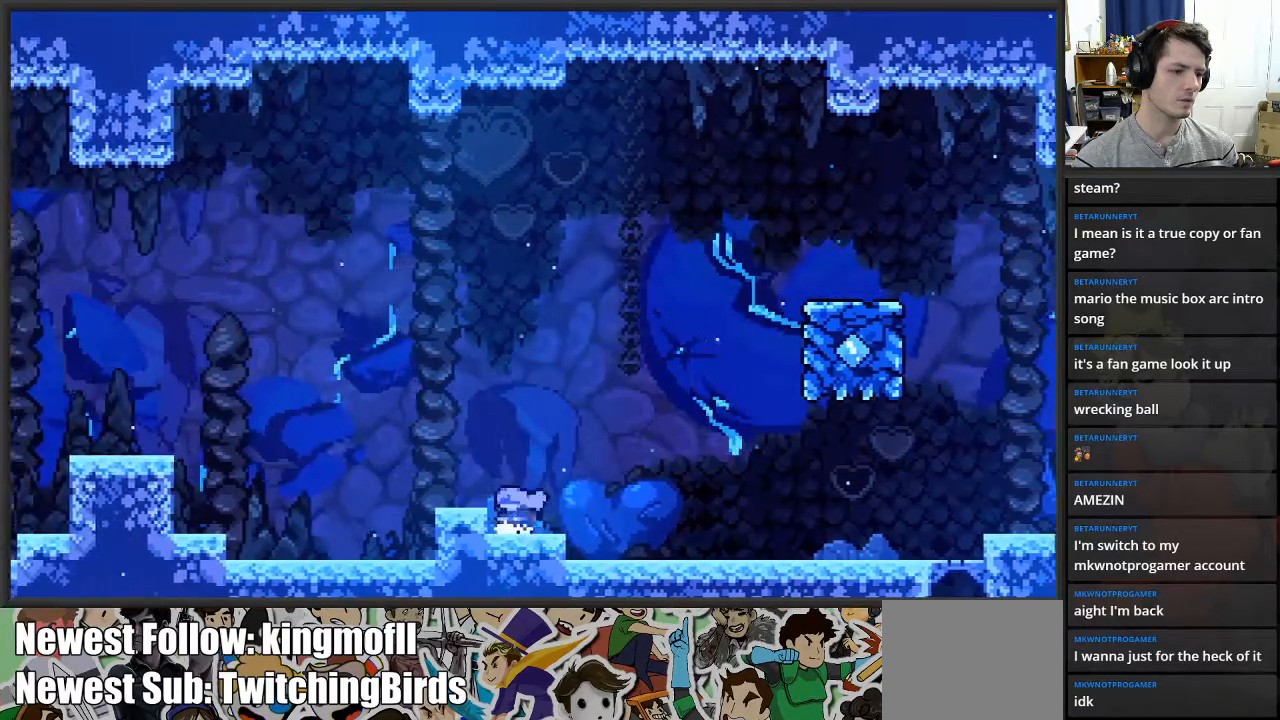
{"buttons": [], "left_stick": "center", "right_stick": "center", "events": []}
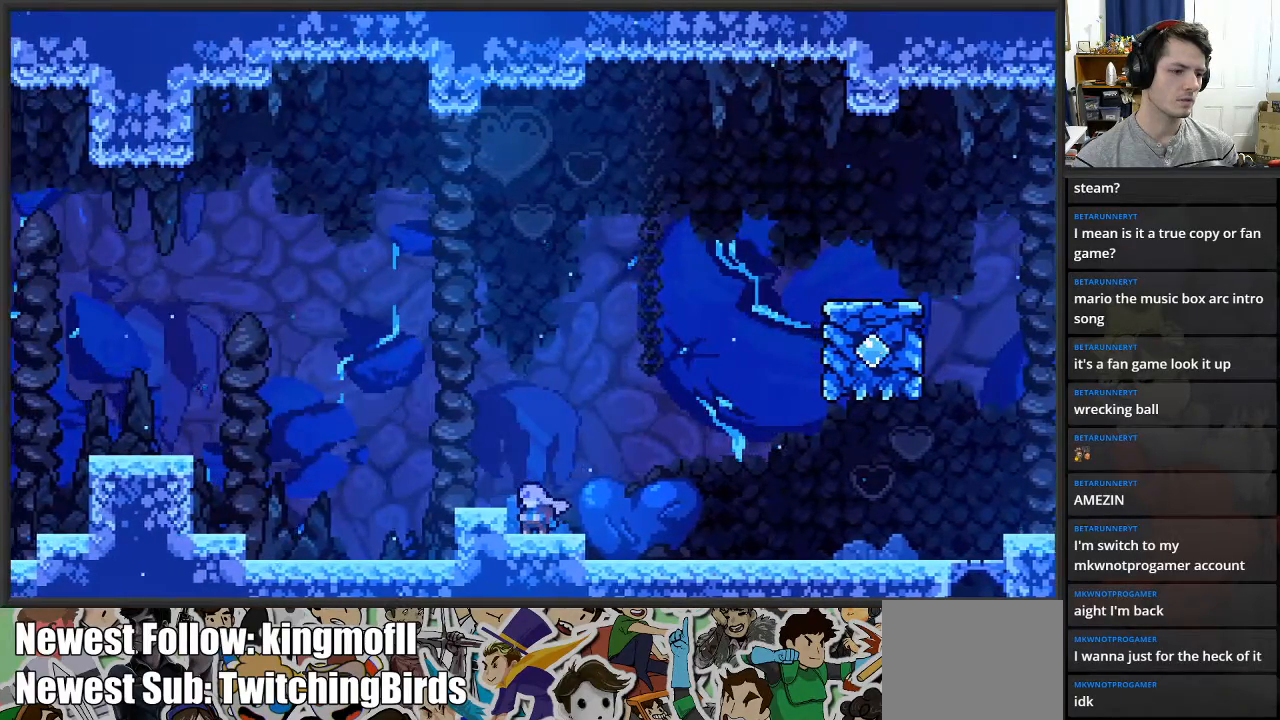
{"buttons": ["A"], "left_stick": "left", "right_stick": "center", "events": [[483, "left_stick", "left"], [500, "A", "down"]]}
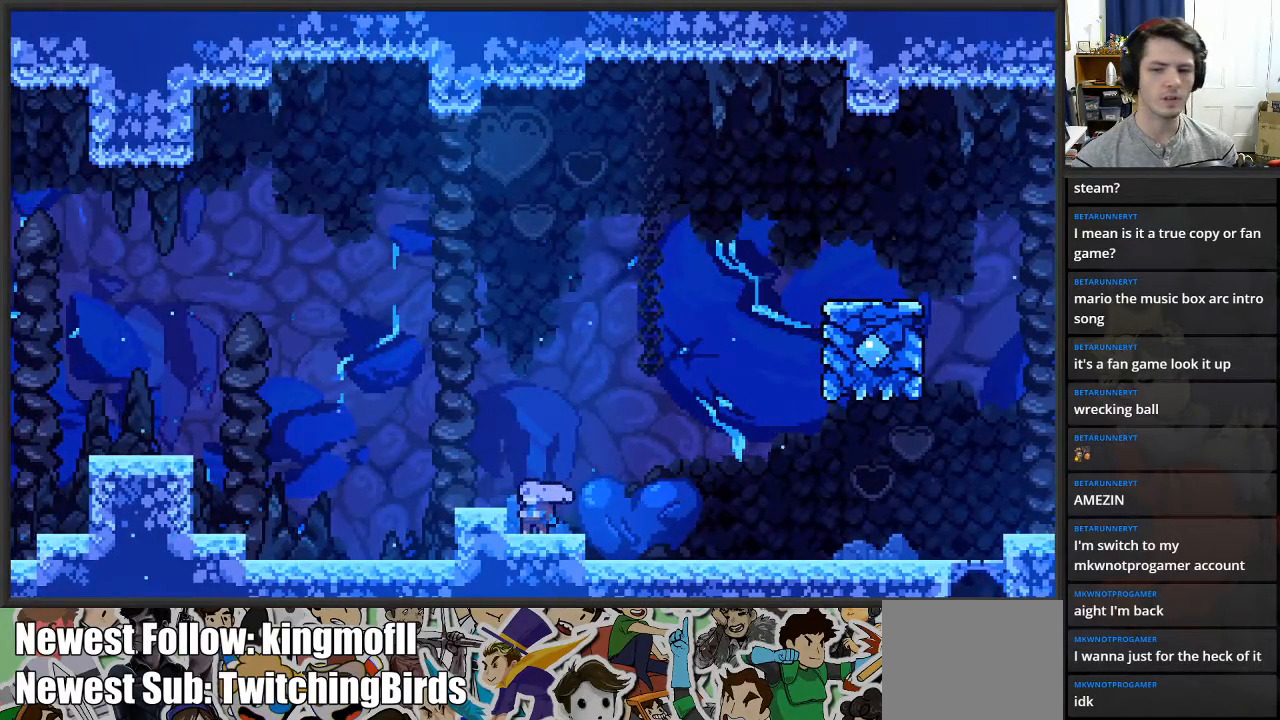
{"buttons": [], "left_stick": "left", "right_stick": "center", "events": [[83, "A", "up"], [200, "left_stick", "center"], [500, "left_stick", "left"]]}
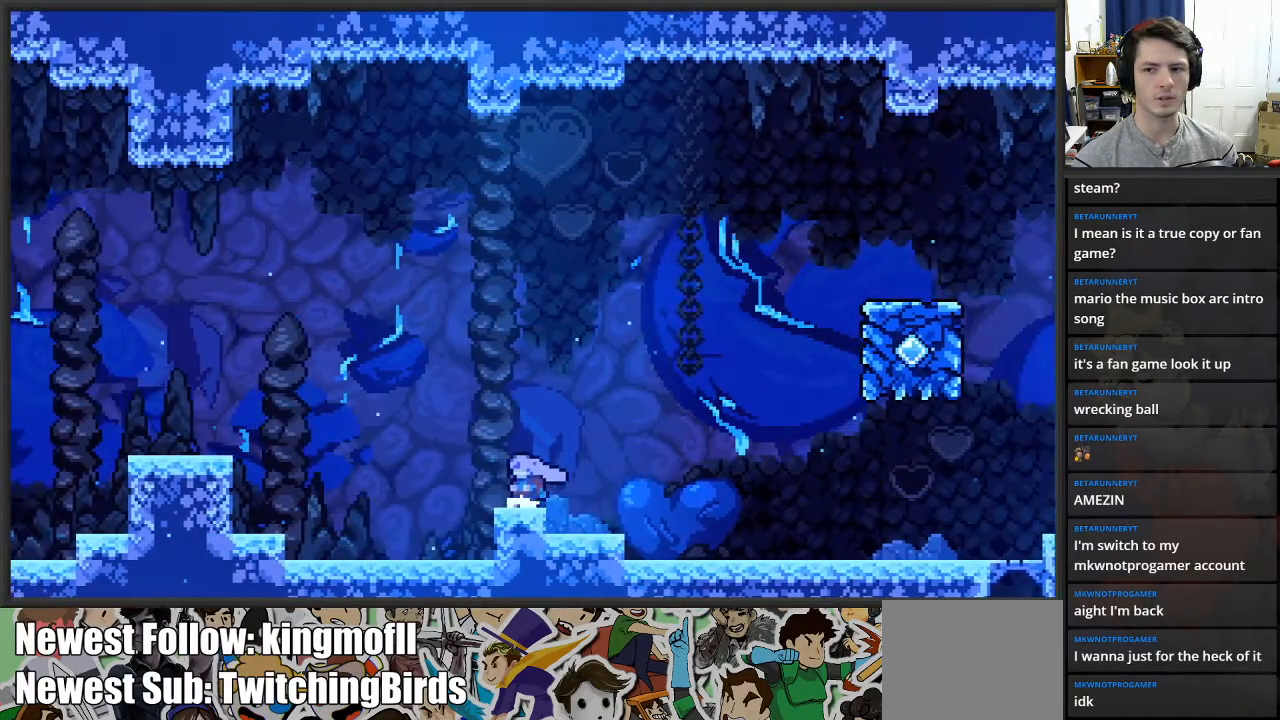
{"buttons": [], "left_stick": "left", "right_stick": "center", "events": [[117, "A", "down"], [183, "A", "up"]]}
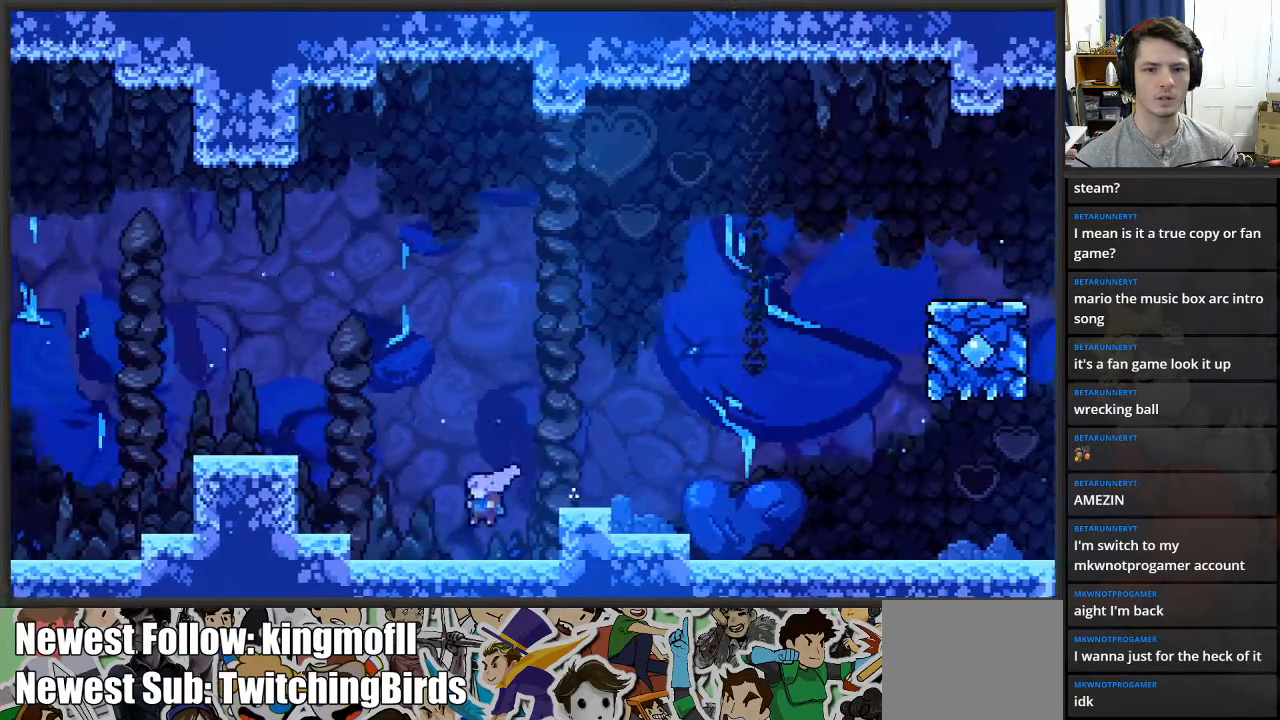
{"buttons": [], "left_stick": "left", "right_stick": "center", "events": [[117, "A", "down"], [250, "A", "up"]]}